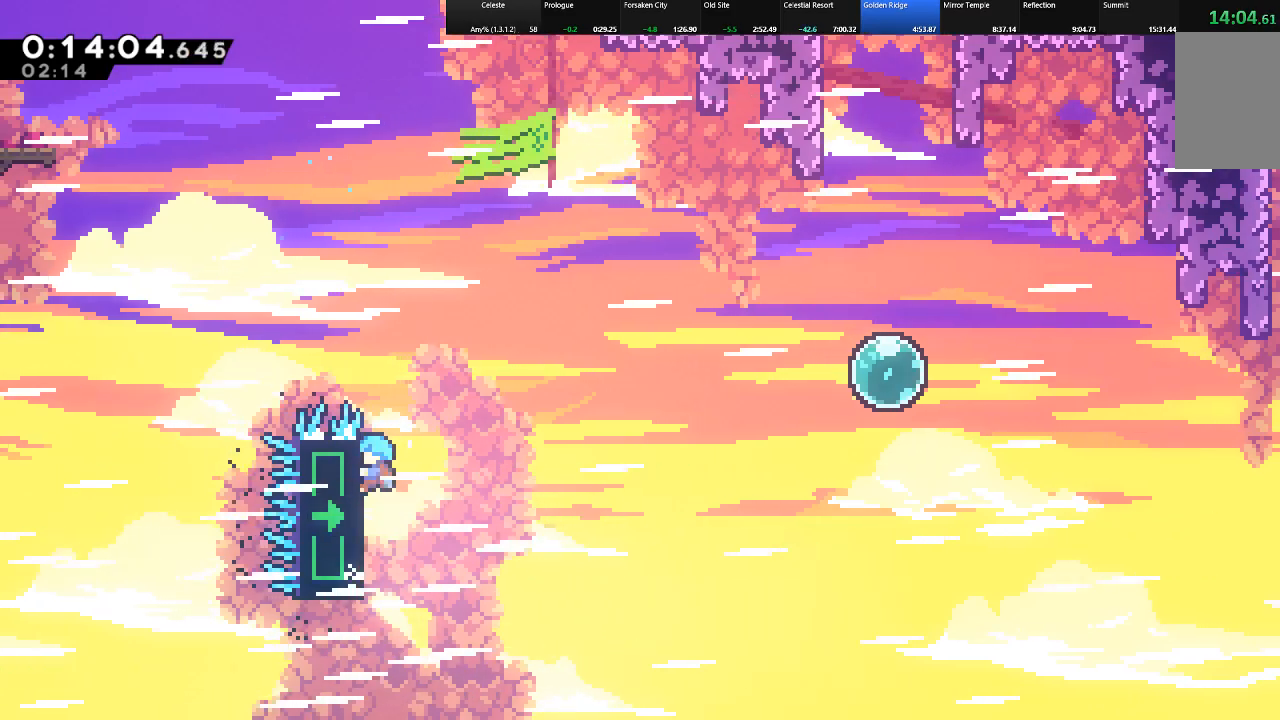
Gameplay with keyboard; each line is a JSON object with the keys held at the frame after it. "events" lists presses ("down") and releases ("up") of "c", "down", "left", "right", "shift", "up", "x" and "z" between this image and that frame as [ms after this image, input, new state], when the widget could be followed in between. No other keys are recorded. Mouse input is not recorded.
{"keys": ["right", "shift"], "events": [[33, "left", "up"], [217, "right", "down"], [267, "up", "up"]]}
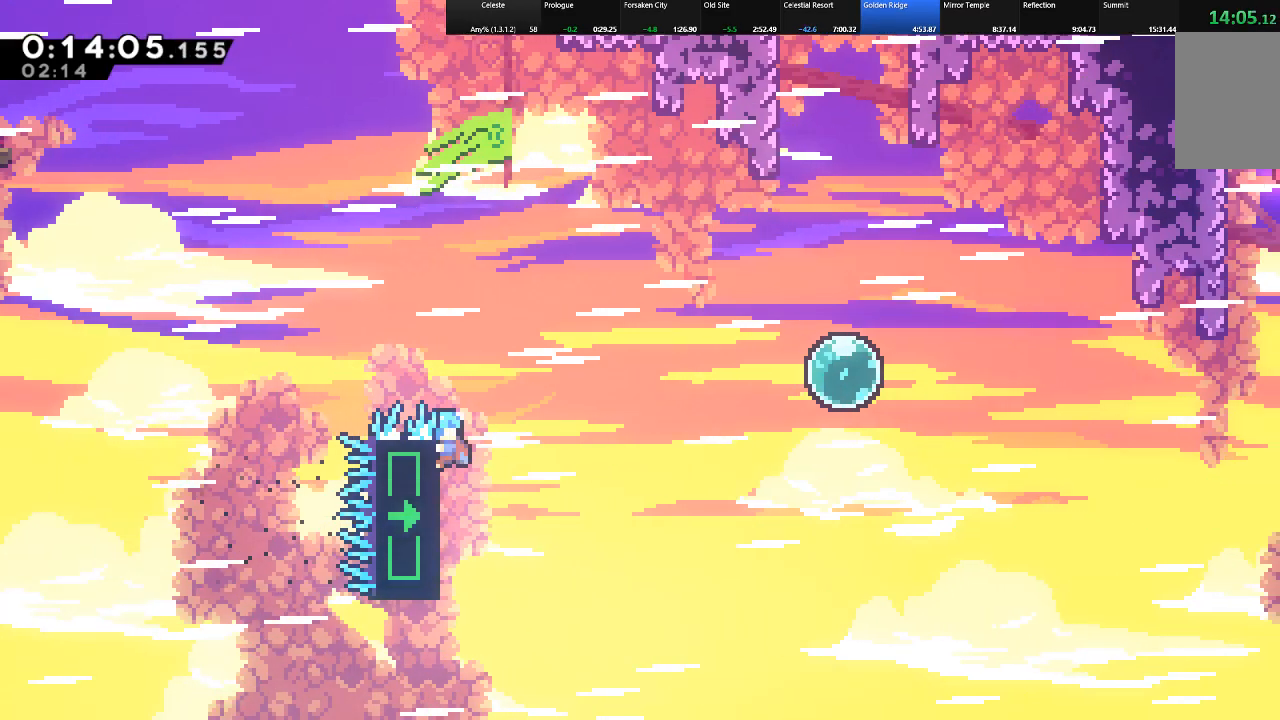
{"keys": ["down", "right", "shift"], "events": [[417, "down", "down"]]}
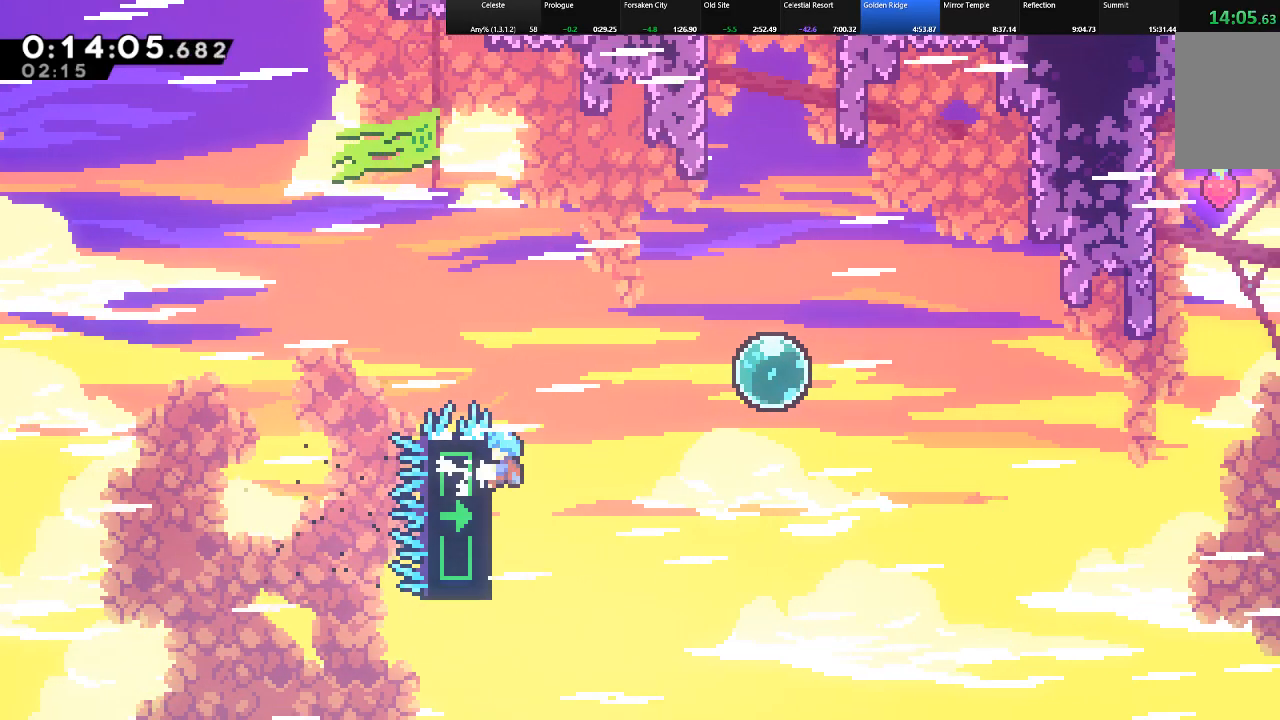
{"keys": ["right", "shift", "z"], "events": [[17, "down", "up"], [483, "z", "down"]]}
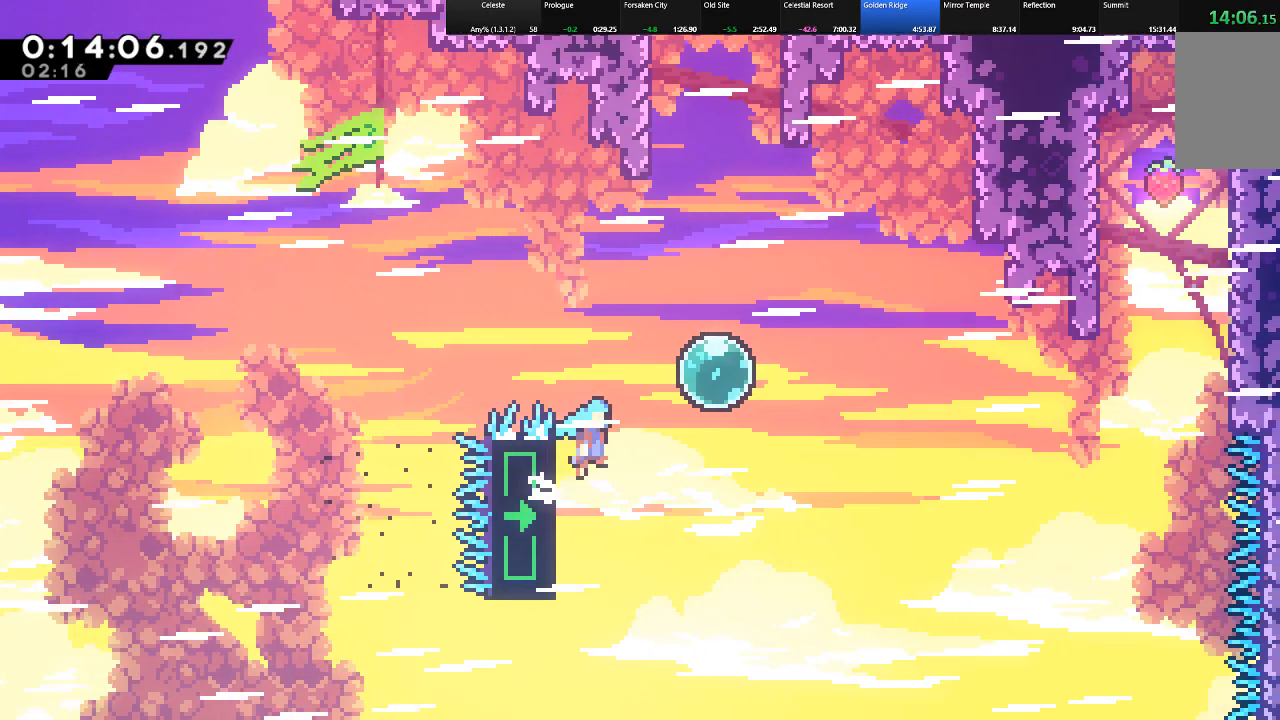
{"keys": ["c", "shift", "up"], "events": [[217, "up", "down"], [217, "z", "up"], [267, "c", "down"], [333, "c", "up"], [333, "right", "up"], [500, "c", "down"]]}
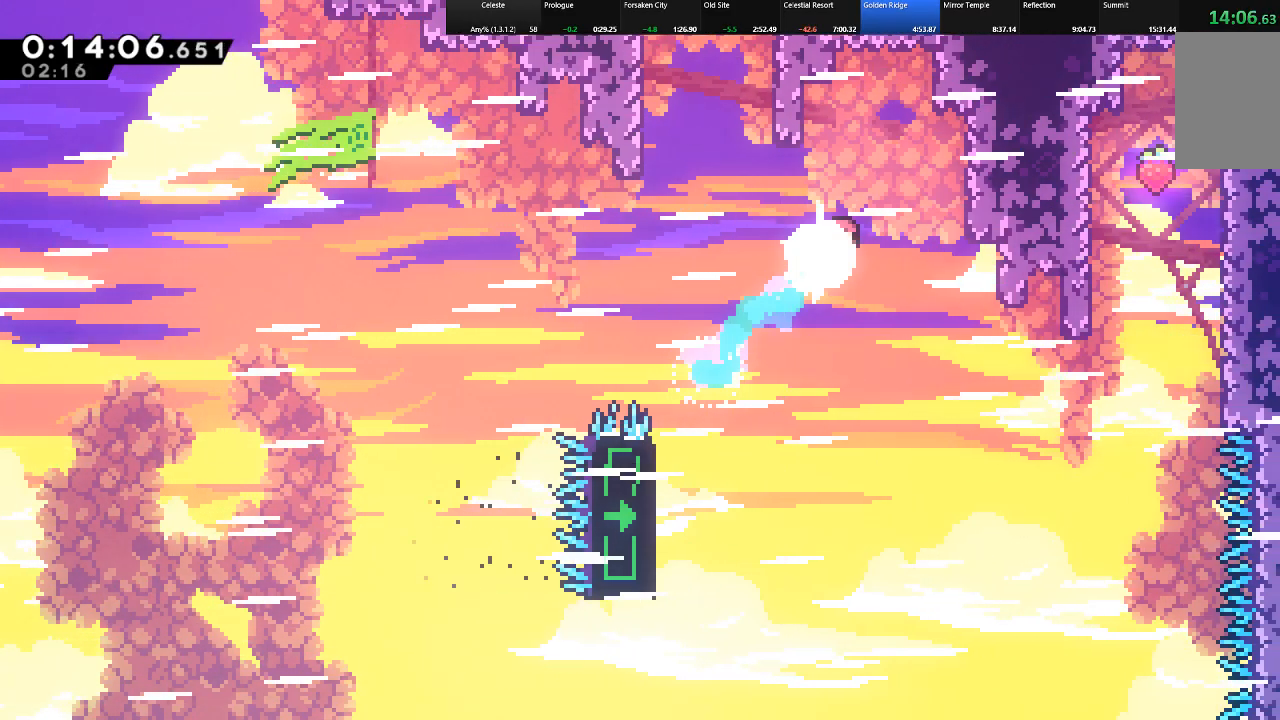
{"keys": ["left", "shift", "up", "z"], "events": [[233, "c", "up"], [233, "left", "down"], [467, "z", "down"]]}
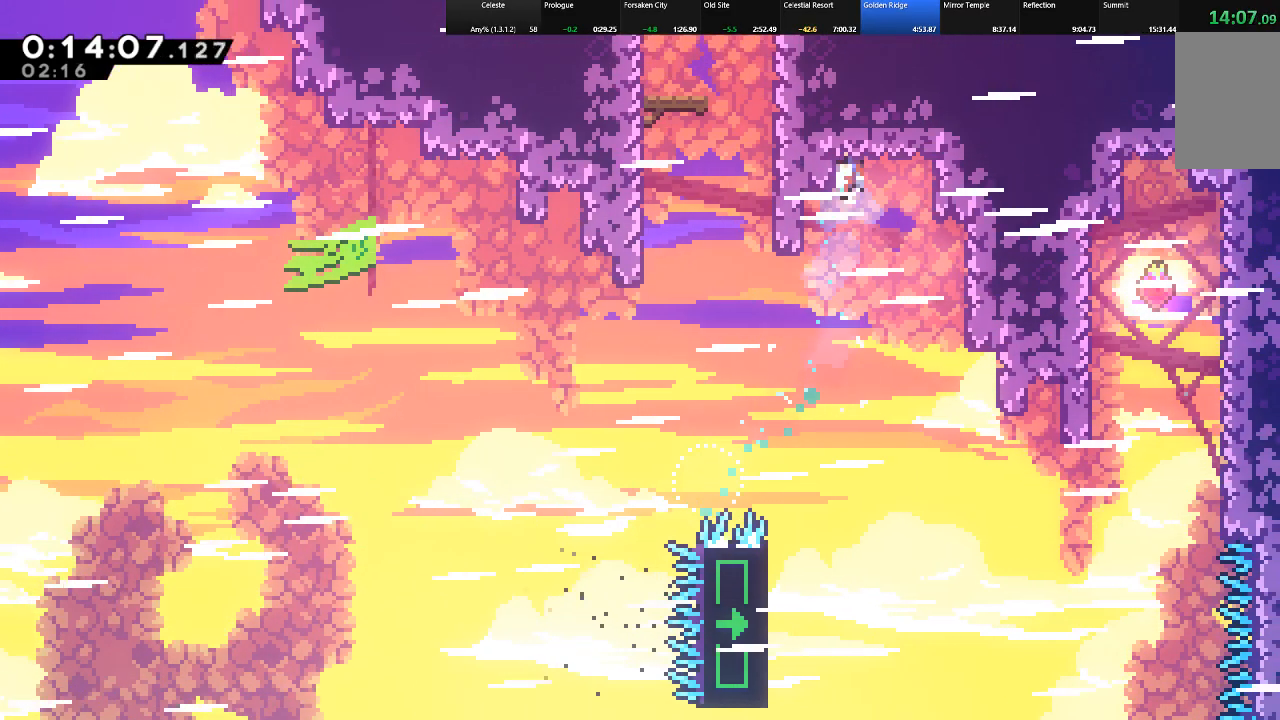
{"keys": ["shift"], "events": [[150, "z", "up"], [200, "up", "up"], [333, "left", "up"]]}
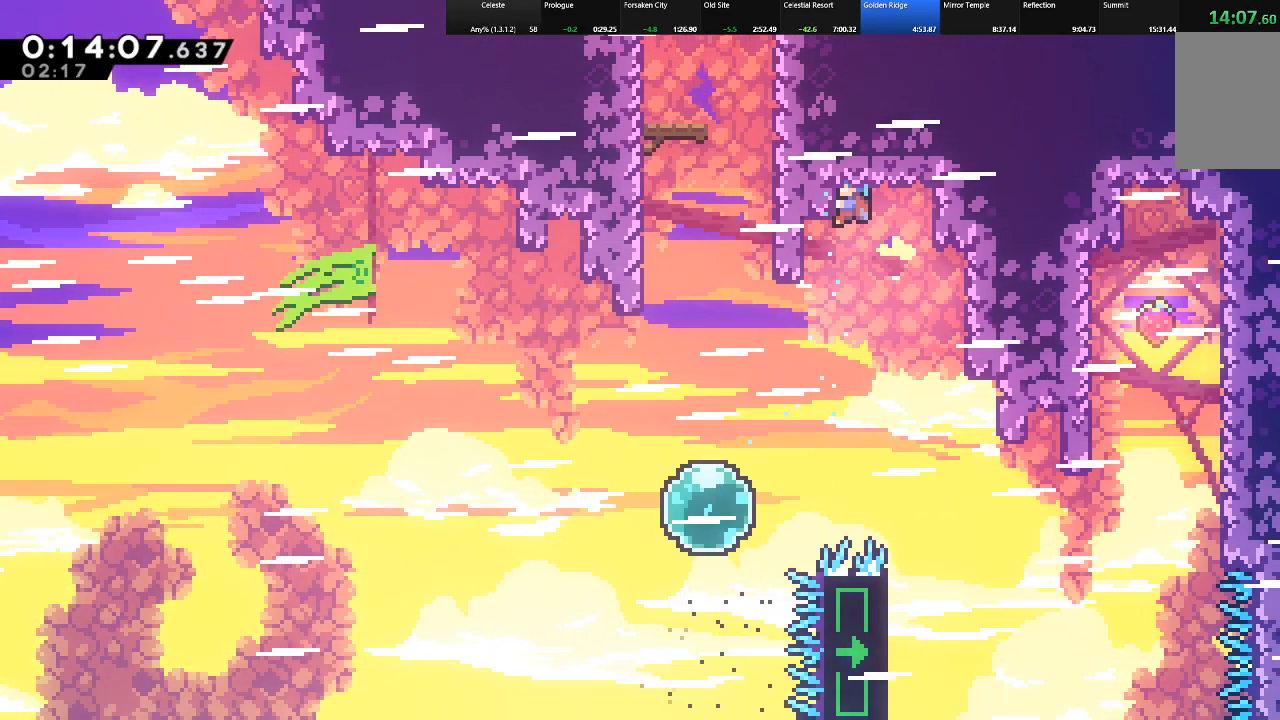
{"keys": ["left"], "events": [[117, "right", "down"], [350, "left", "down"], [400, "right", "up"], [400, "shift", "up"]]}
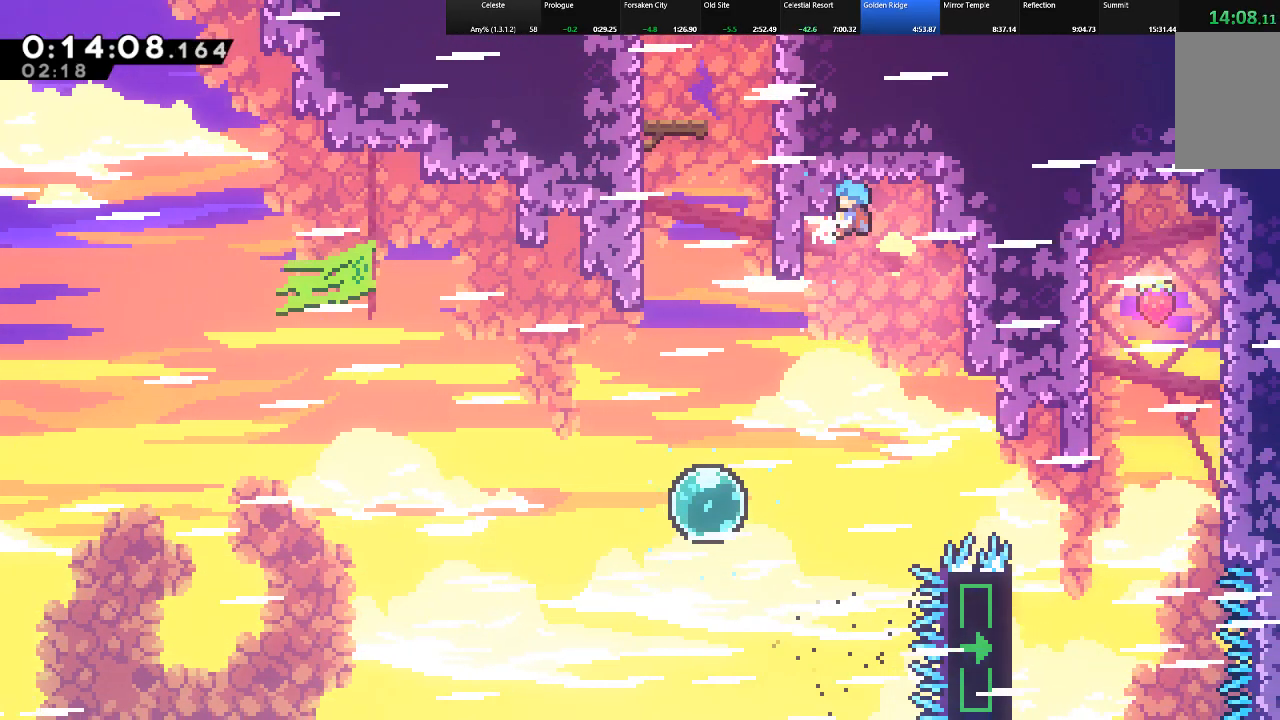
{"keys": ["left"], "events": []}
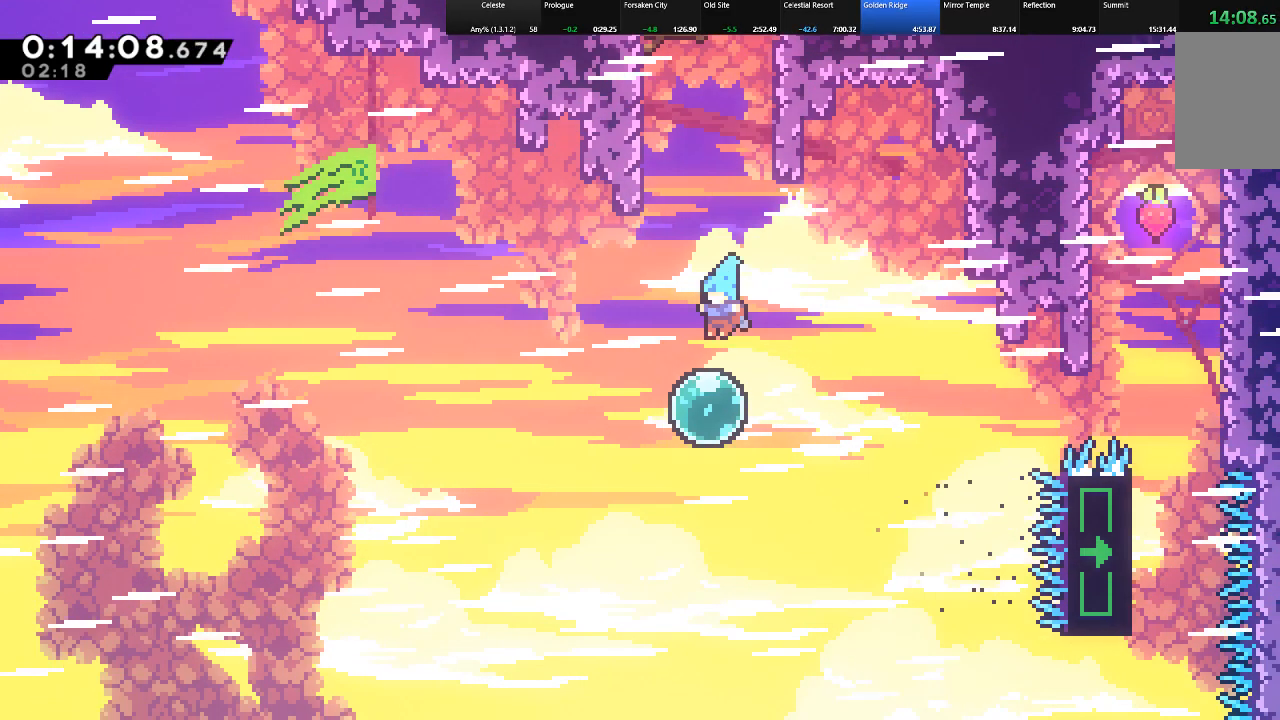
{"keys": ["left", "shift", "up"], "events": [[67, "left", "up"], [67, "shift", "down"], [67, "up", "down"], [100, "c", "down"], [333, "c", "up"], [433, "left", "down"]]}
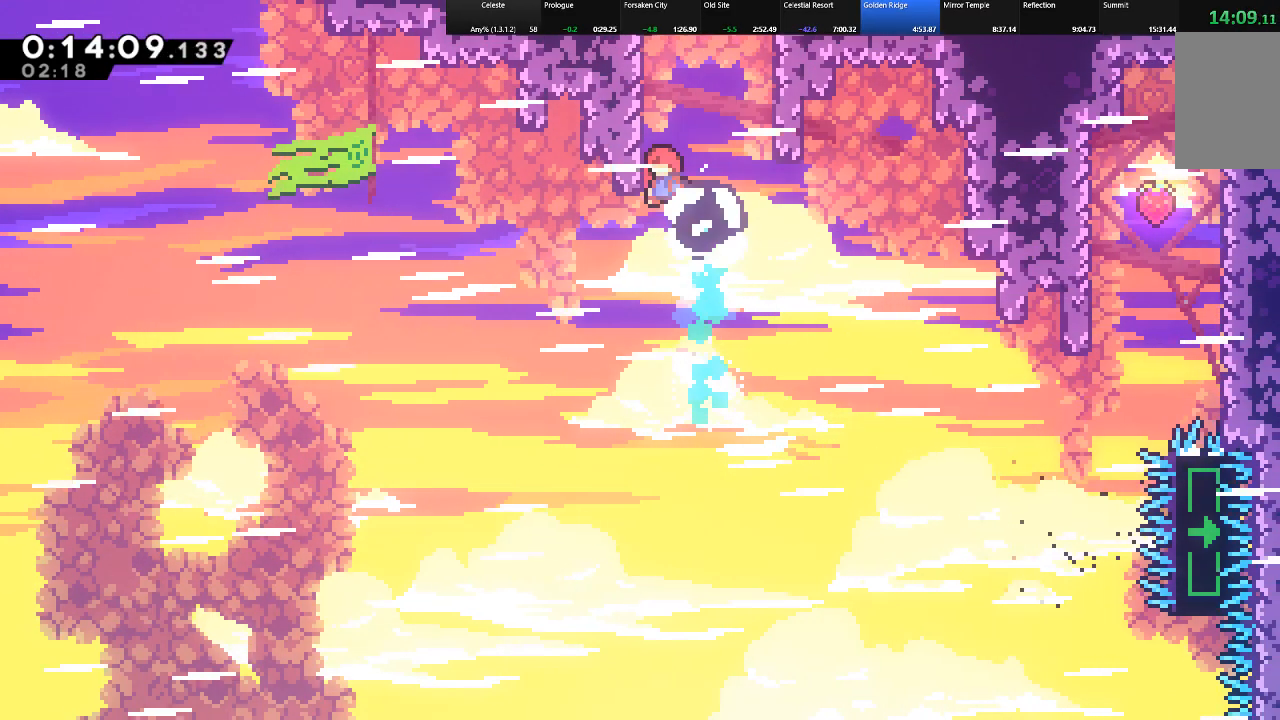
{"keys": ["shift", "up", "z"], "events": [[67, "z", "down"], [217, "left", "up"], [267, "z", "up"], [317, "c", "down"], [400, "c", "up"], [500, "z", "down"]]}
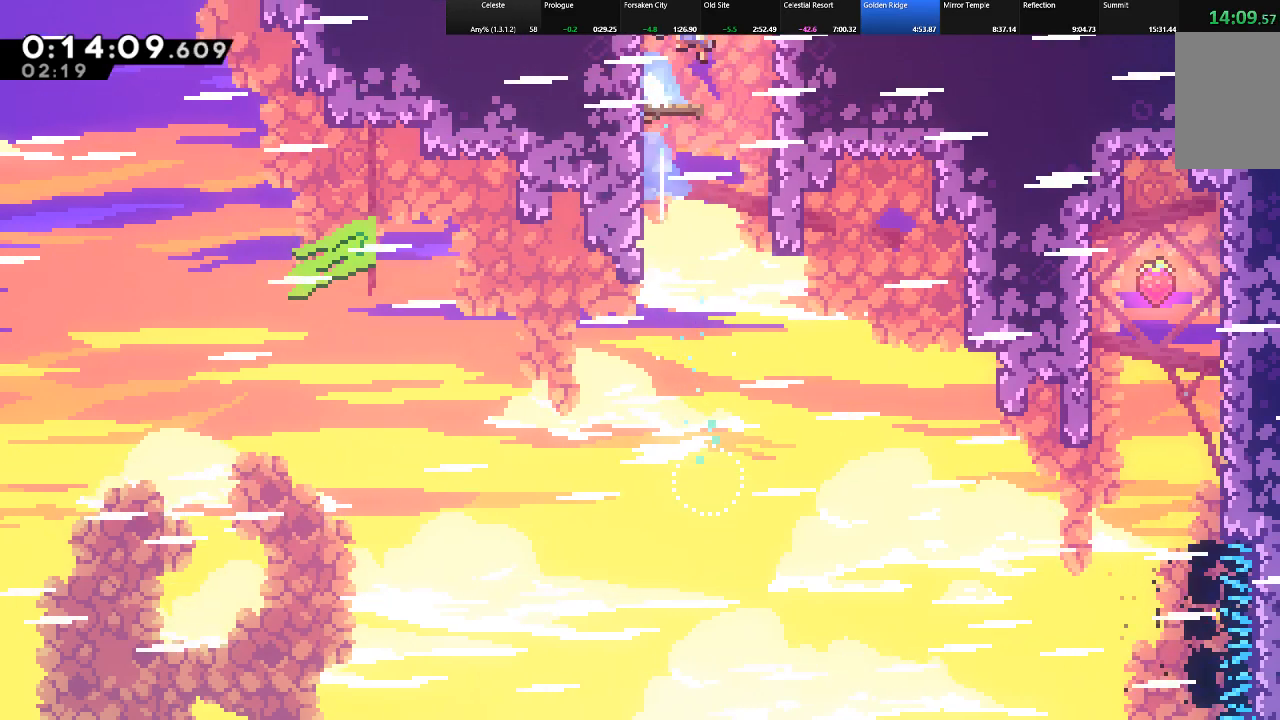
{"keys": ["shift", "up", "z"], "events": [[83, "right", "down"], [367, "right", "up"]]}
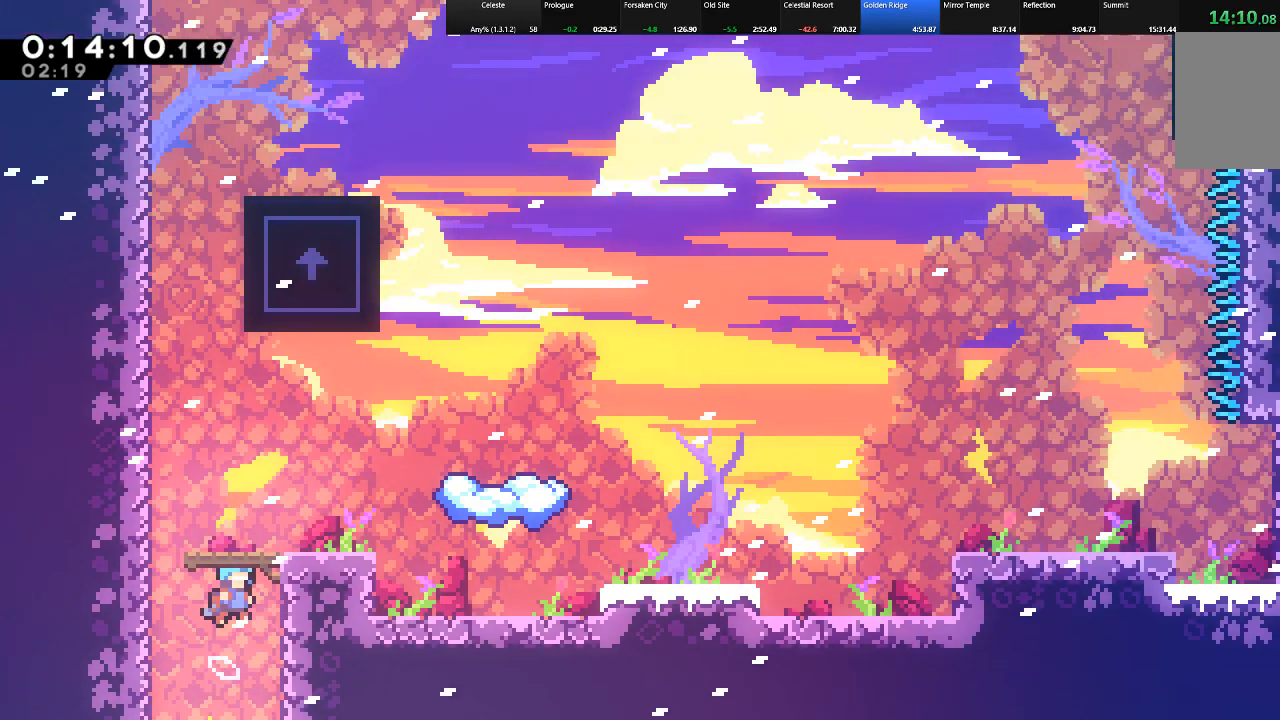
{"keys": ["c", "right", "shift", "up"], "events": [[67, "right", "down"], [300, "z", "up"], [433, "c", "down"]]}
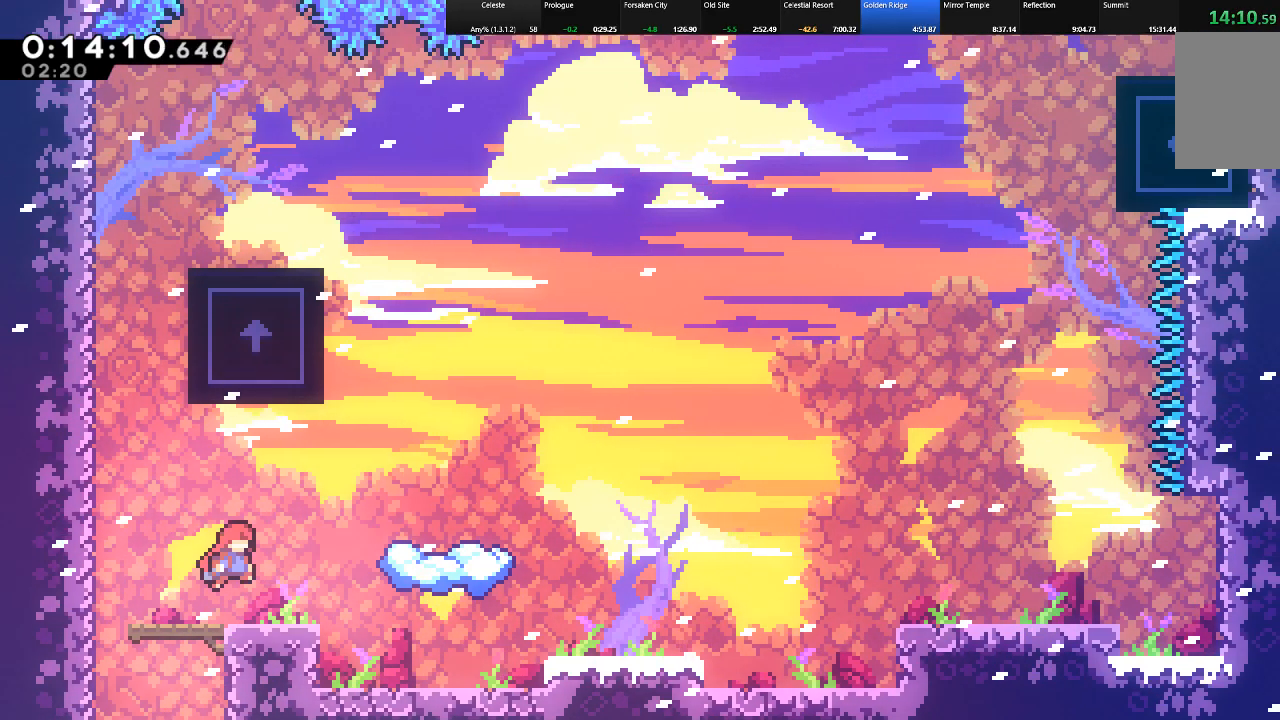
{"keys": ["shift"], "events": [[33, "c", "up"], [83, "c", "down"], [167, "c", "up"], [383, "up", "up"], [400, "right", "up"]]}
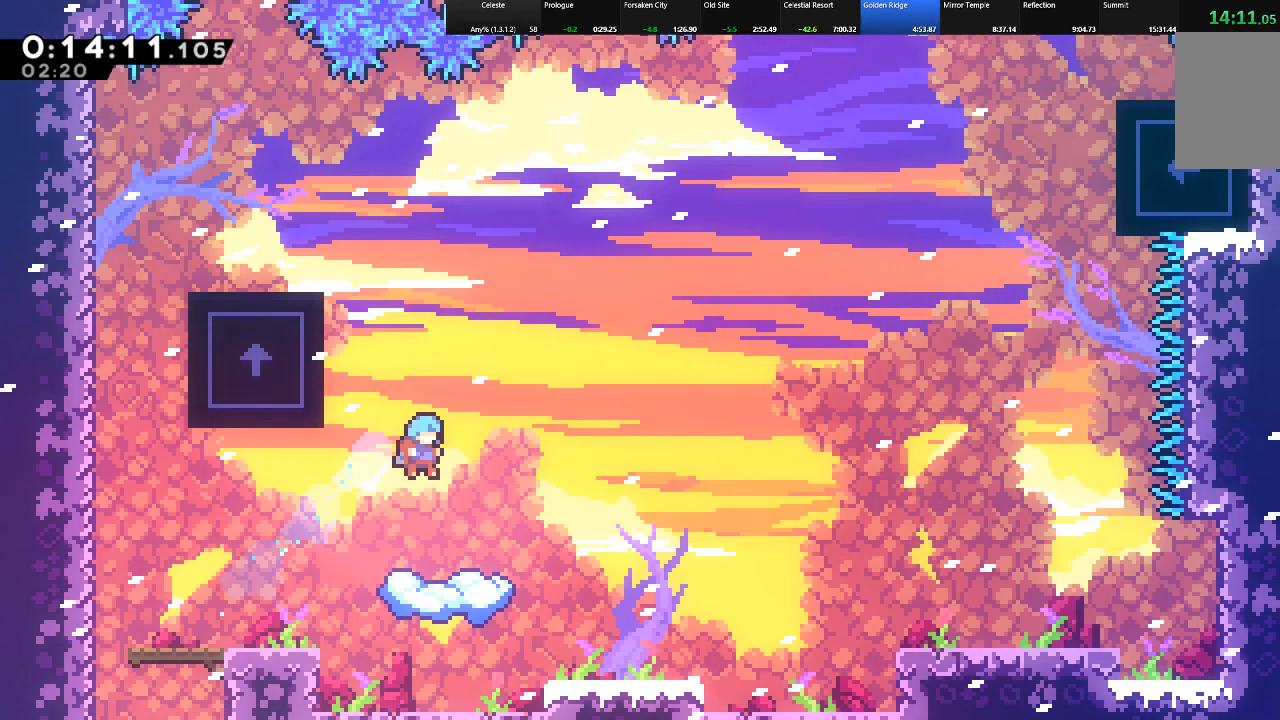
{"keys": ["shift"], "events": []}
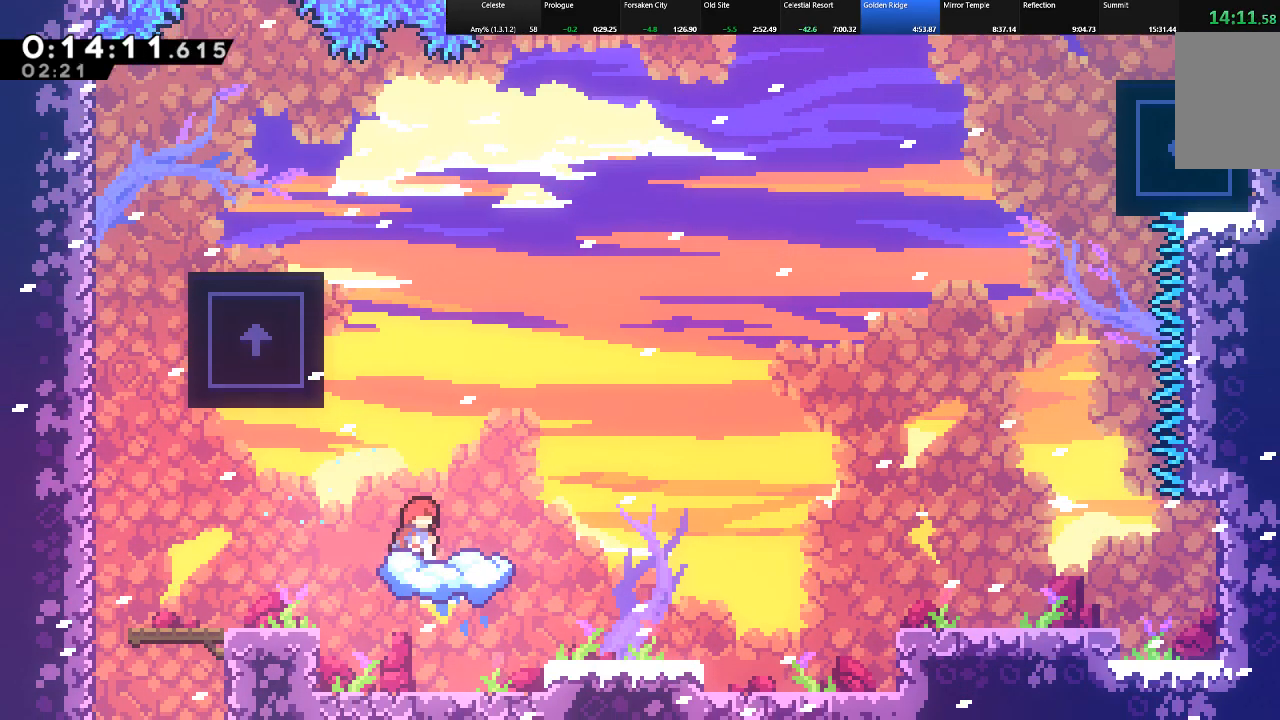
{"keys": ["left", "shift", "z"]}